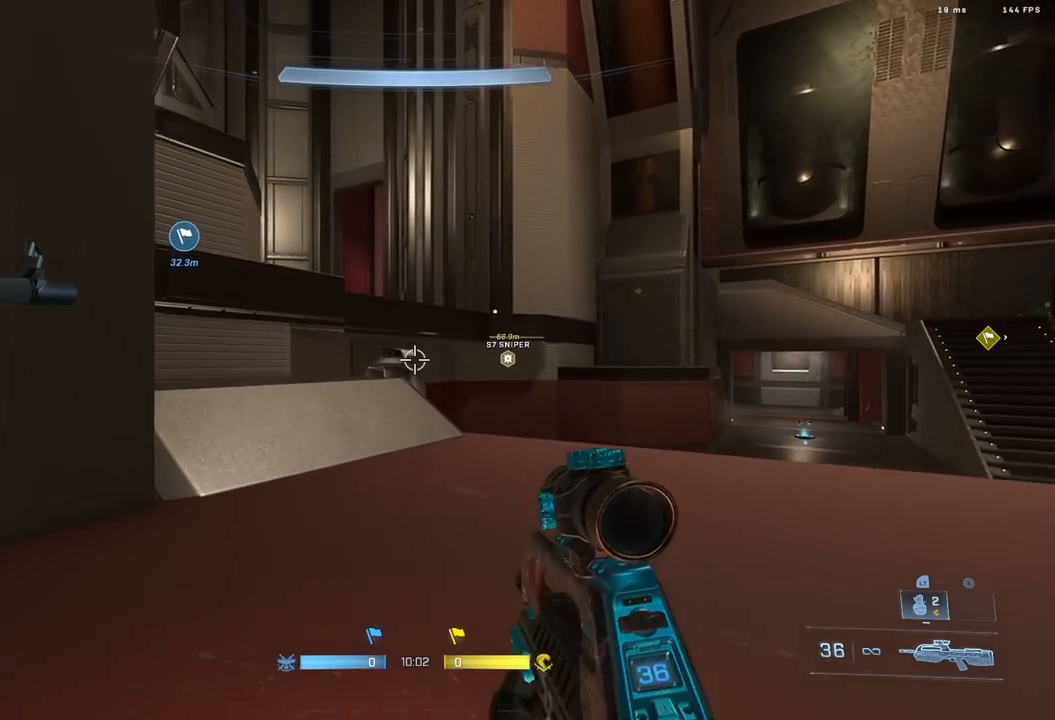
Gameplay with a controller (Xbox layout); each line is a JSON object with the inputs held at the frame after it. "events" lists button and stick changes between this image and that frame as [ms after this image, input, new state], when the widget could be followed in between.
{"buttons": [], "left_stick": "up-right", "right_stick": "center", "events": [[50, "L1", "down"], [100, "right_stick", "left"], [133, "L1", "up"], [250, "left_stick", "up-right"], [433, "A", "down"], [433, "right_stick", "center"], [483, "A", "up"]]}
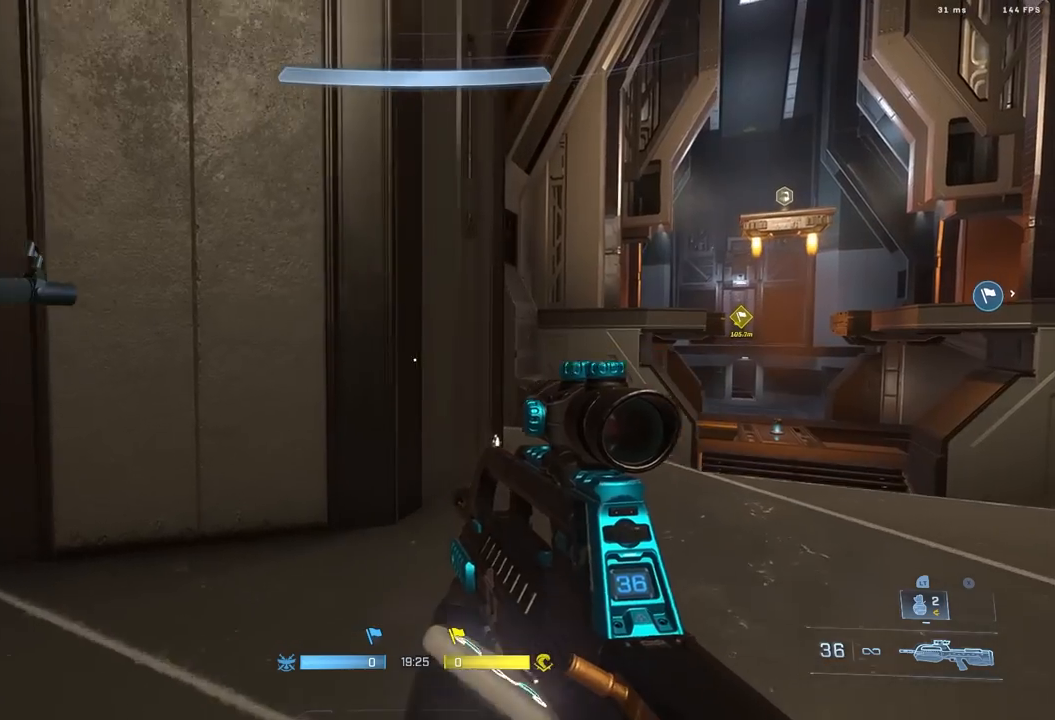
{"buttons": [], "left_stick": "up-right", "right_stick": "left", "events": [[433, "right_stick", "left"]]}
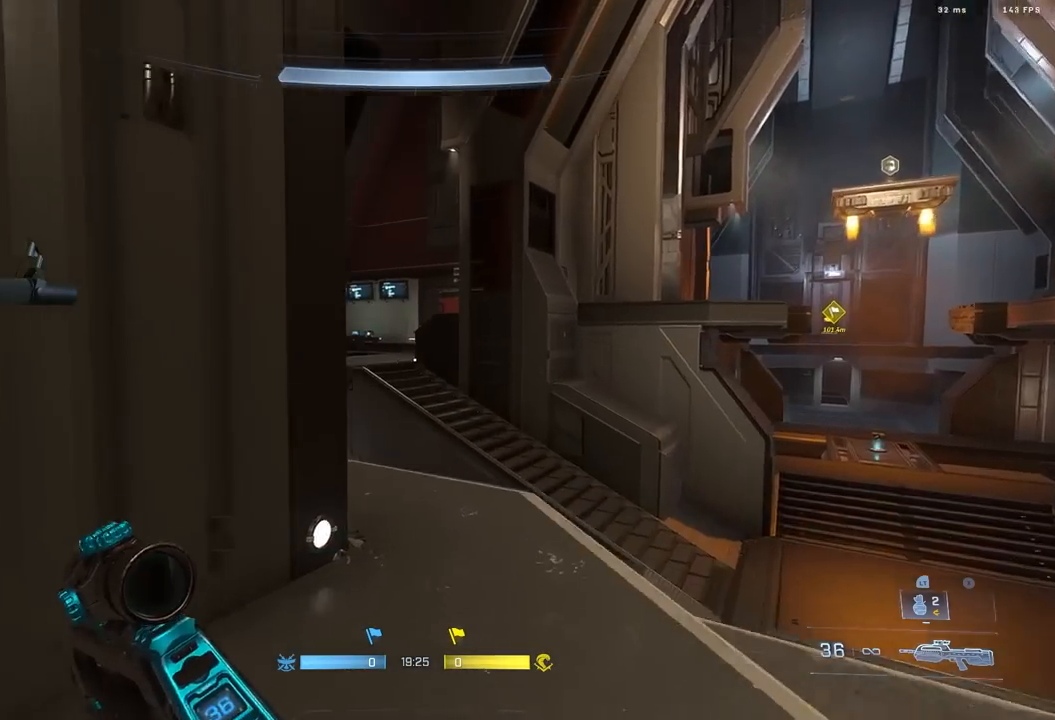
{"buttons": [], "left_stick": "up", "right_stick": "center", "events": [[283, "left_stick", "up"], [400, "right_stick", "center"]]}
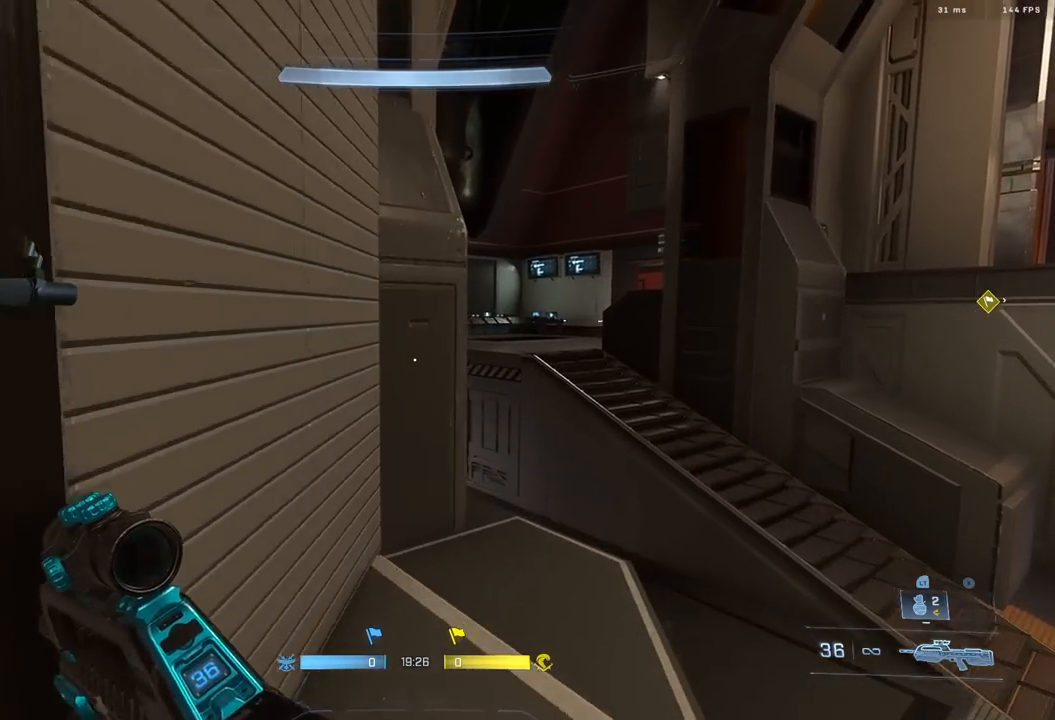
{"buttons": [], "left_stick": "up", "right_stick": "center", "events": [[50, "right_stick", "down-right"], [500, "right_stick", "center"]]}
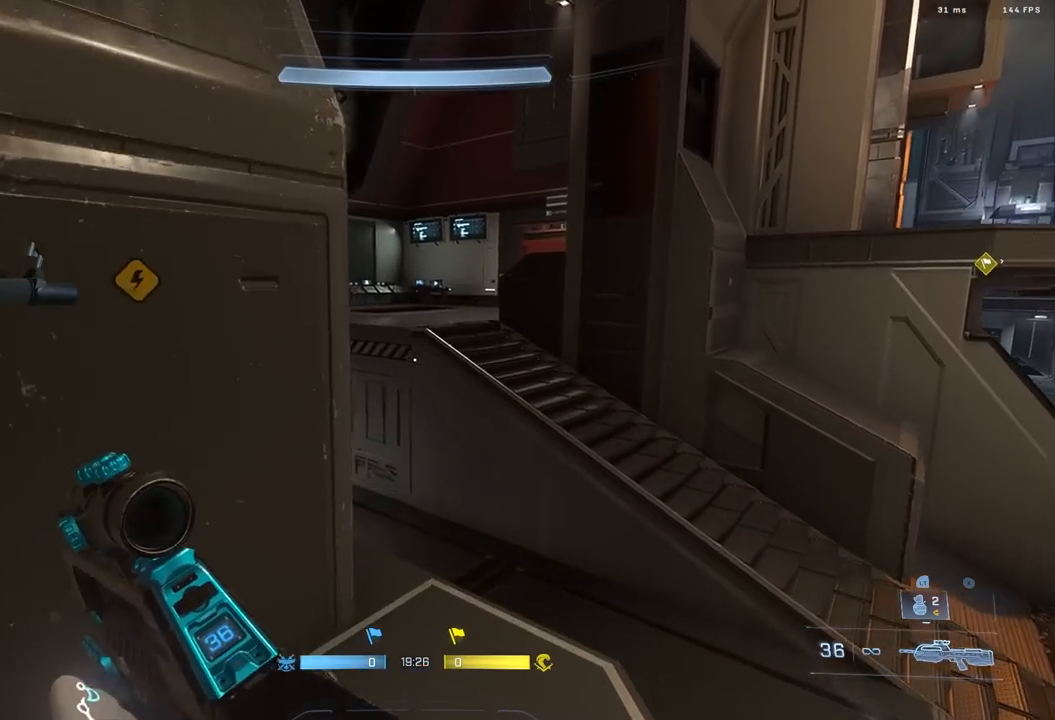
{"buttons": [], "left_stick": "up", "right_stick": "center", "events": [[183, "L3", "down"], [217, "right_stick", "up-right"], [283, "L3", "up"], [350, "right_stick", "center"]]}
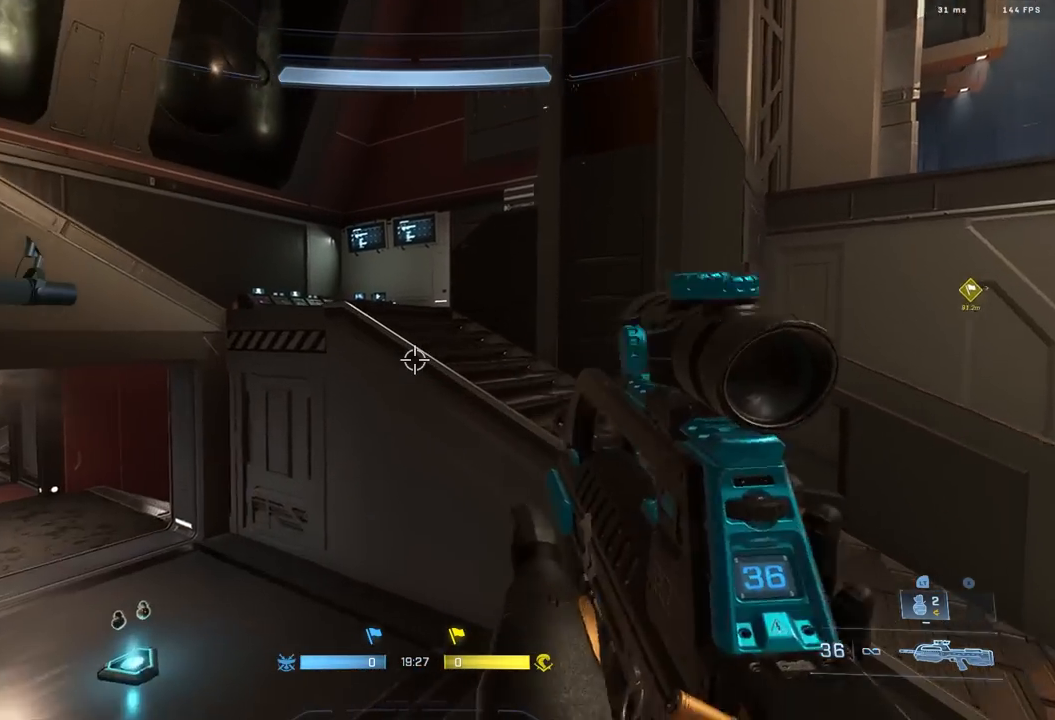
{"buttons": [], "left_stick": "up", "right_stick": "center", "events": [[133, "L1", "down"], [133, "right_stick", "down"], [217, "L1", "up"], [333, "A", "down"], [383, "right_stick", "center"], [417, "A", "up"]]}
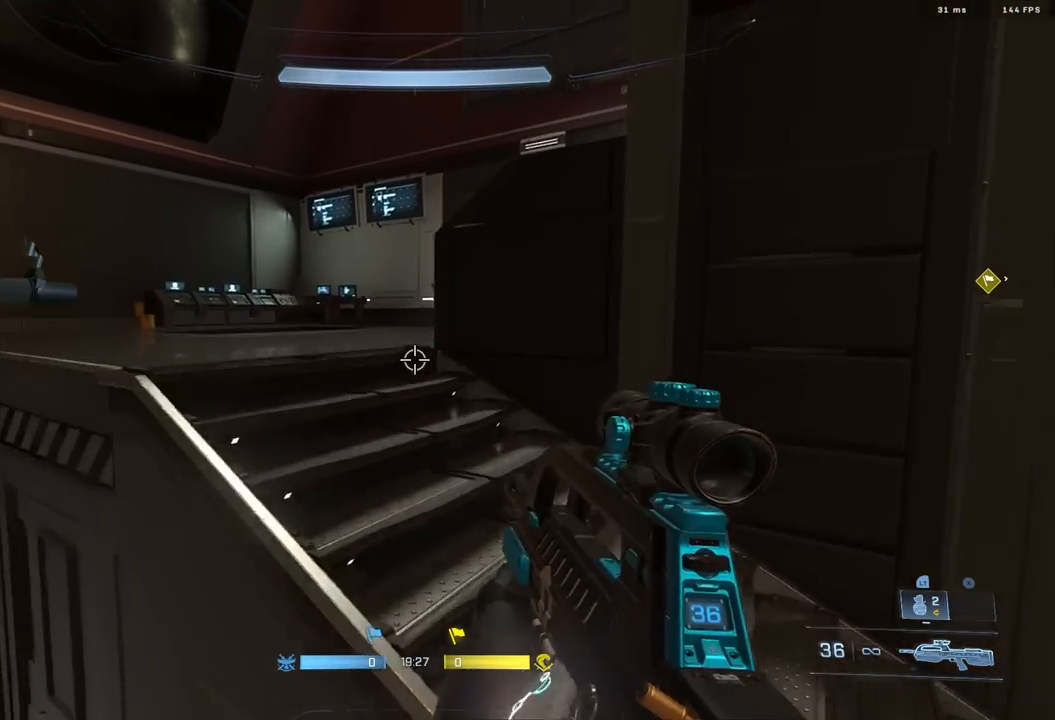
{"buttons": [], "left_stick": "up-left", "right_stick": "up-left", "events": [[350, "left_stick", "up-left"], [383, "right_stick", "up-left"]]}
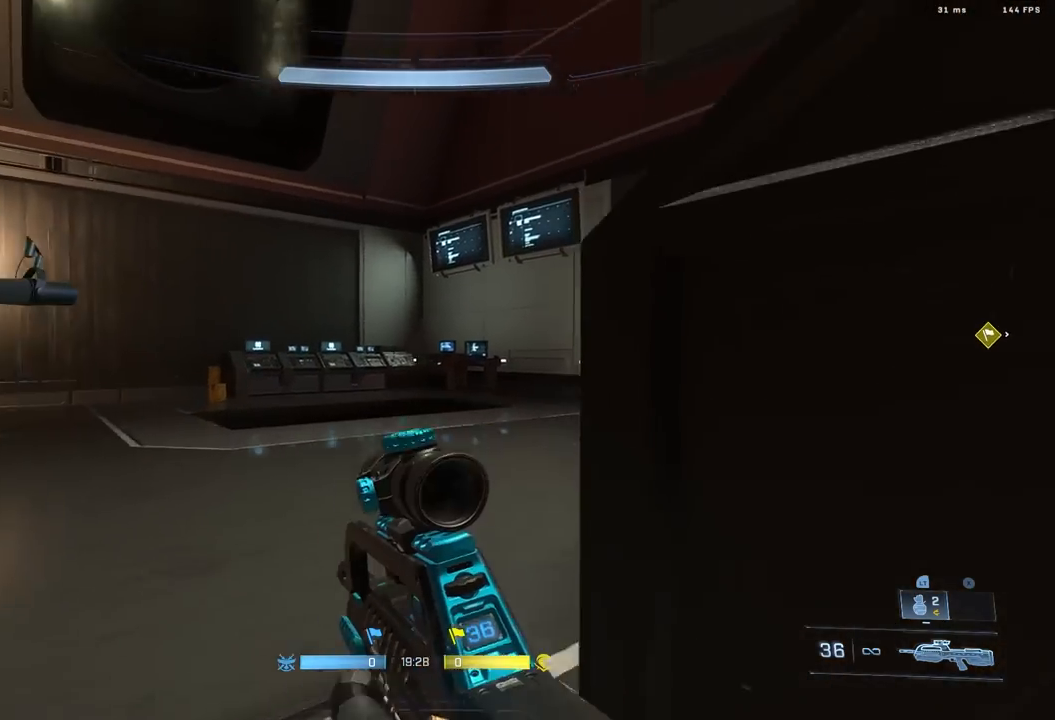
{"buttons": ["L1"], "left_stick": "up-left", "right_stick": "right", "events": [[83, "L3", "down"], [133, "right_stick", "right"], [167, "L3", "up"], [500, "L1", "down"]]}
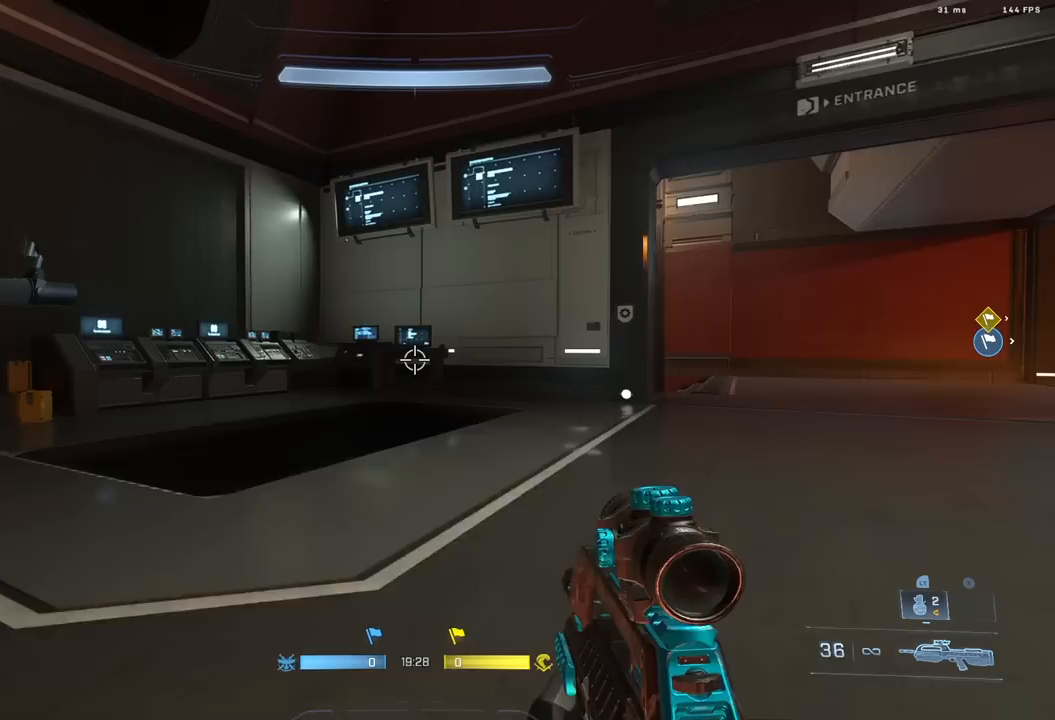
{"buttons": [], "left_stick": "center", "right_stick": "right", "events": [[100, "L1", "up"], [383, "left_stick", "center"]]}
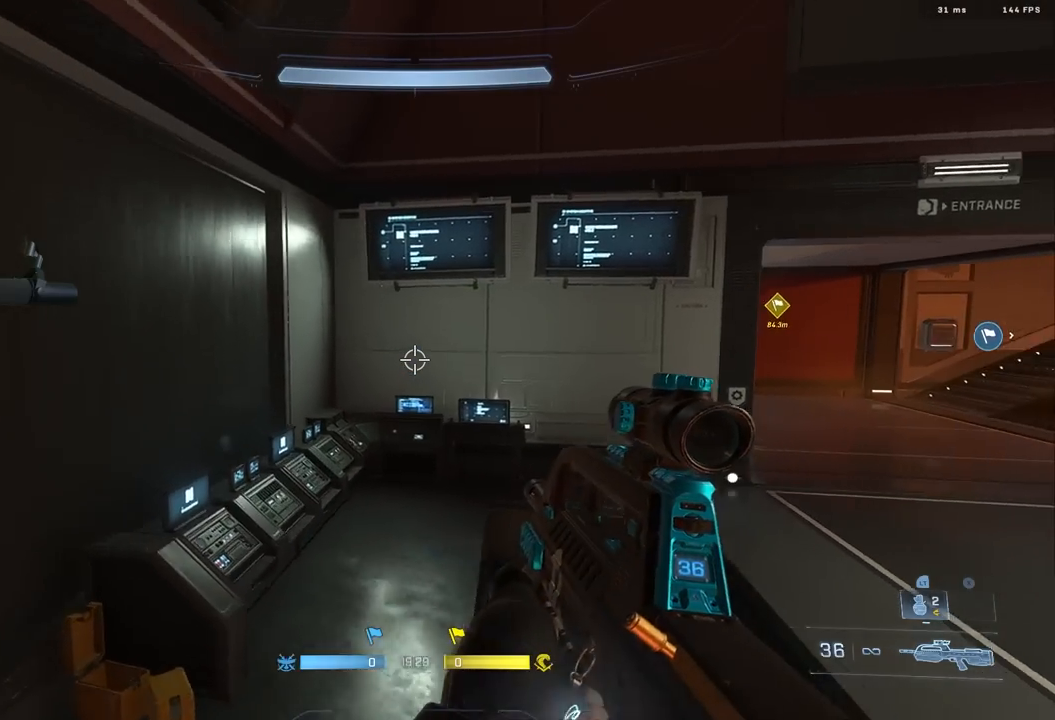
{"buttons": ["R1"], "left_stick": "down", "right_stick": "left", "events": [[367, "right_stick", "center"], [467, "left_stick", "down"], [483, "R1", "down"], [483, "right_stick", "left"]]}
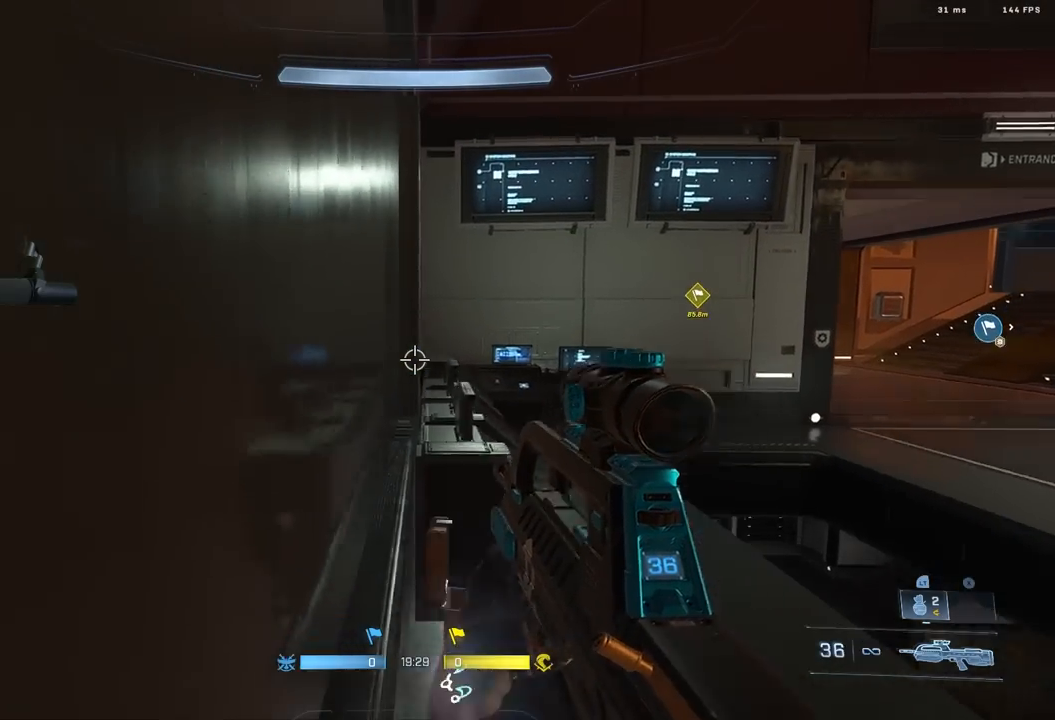
{"buttons": ["A"], "left_stick": "up-right", "right_stick": "right", "events": [[100, "R1", "up"], [133, "B", "down"], [150, "right_stick", "right"], [167, "left_stick", "down-right"], [183, "B", "up"], [350, "left_stick", "up-right"], [483, "A", "down"]]}
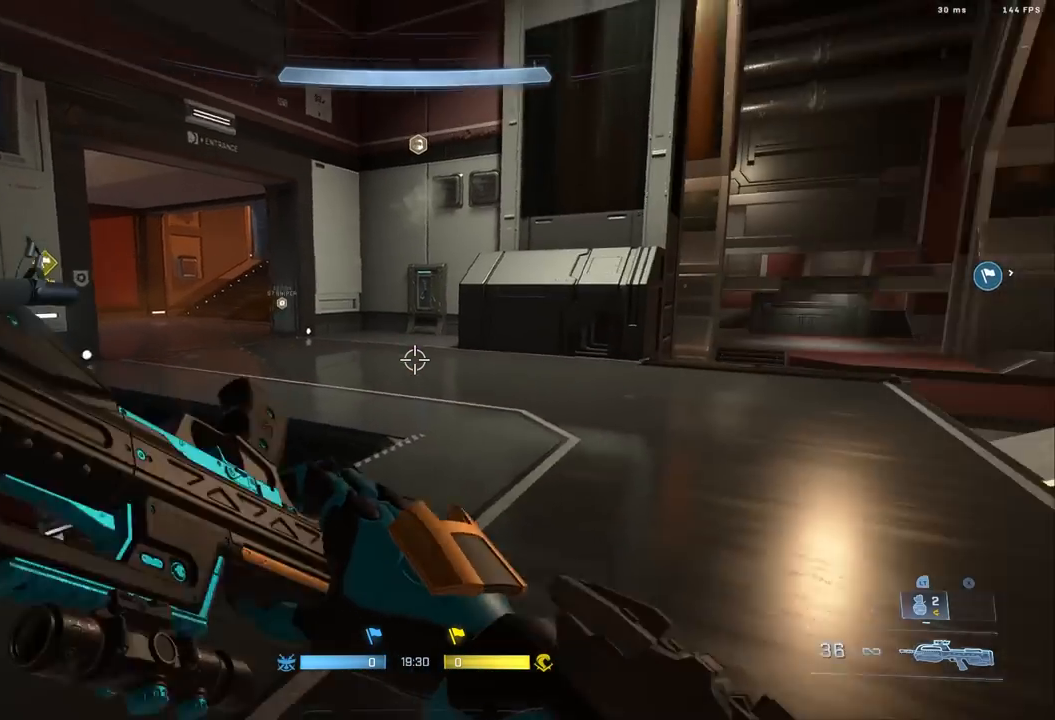
{"buttons": ["A"], "left_stick": "up", "right_stick": "center", "events": [[67, "A", "up"], [100, "left_stick", "up"], [183, "A", "down"], [233, "A", "up"], [317, "A", "down"], [333, "right_stick", "center"], [400, "A", "up"], [483, "A", "down"]]}
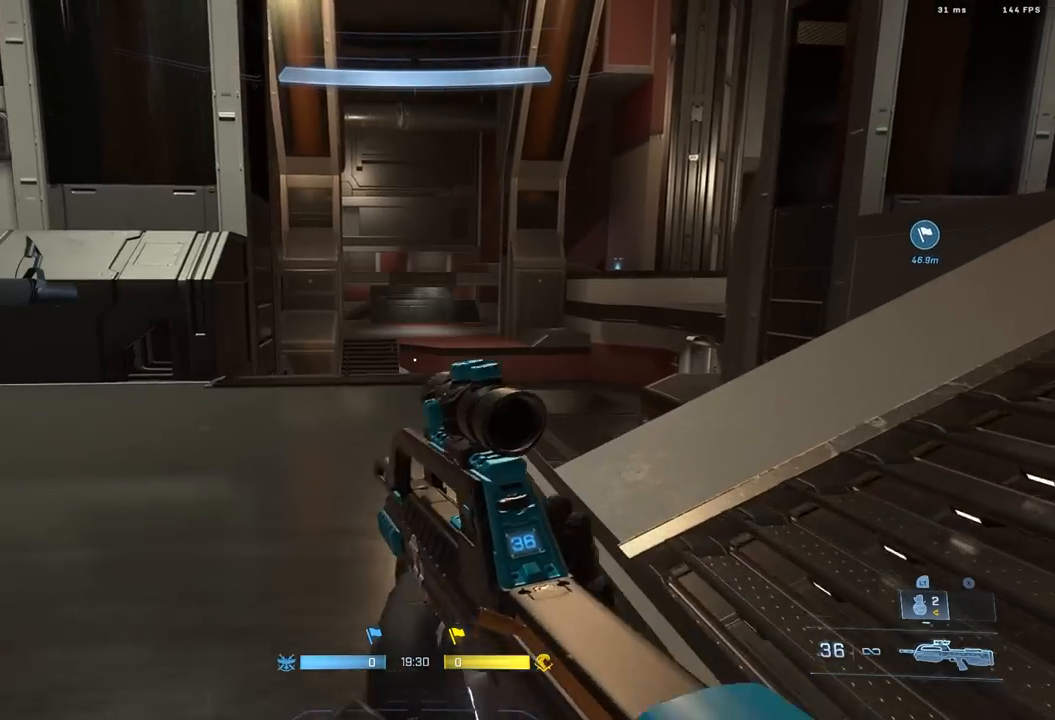
{"buttons": [], "left_stick": "up-right", "right_stick": "left", "events": [[67, "A", "up"], [150, "A", "down"], [217, "A", "up"], [250, "right_stick", "left"], [400, "left_stick", "up-right"]]}
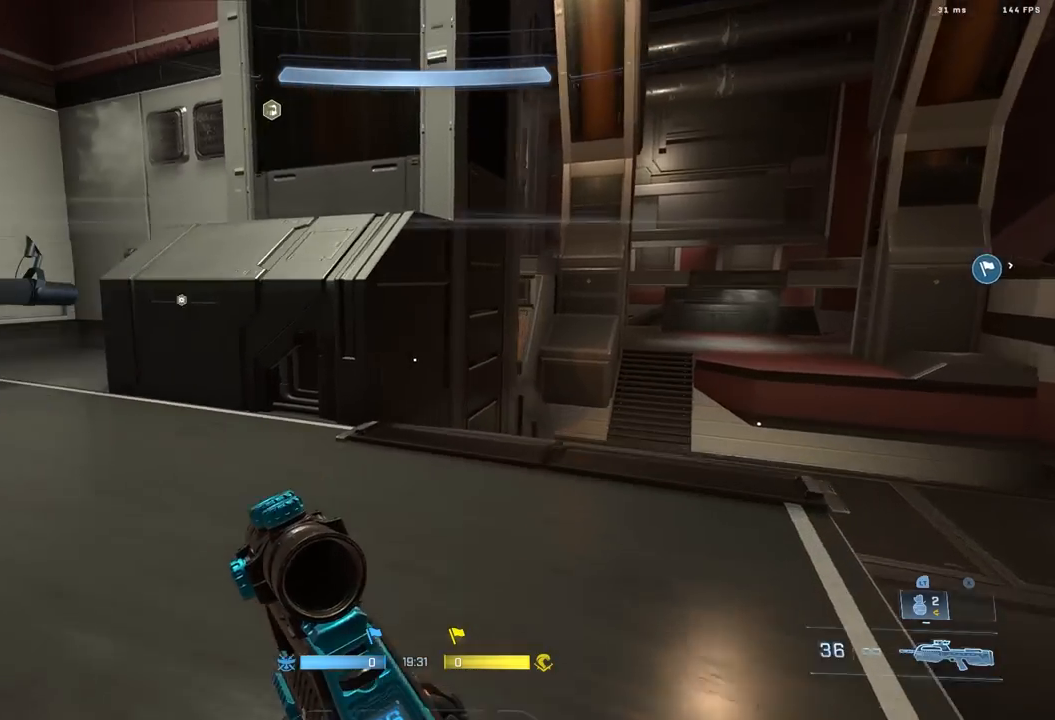
{"buttons": [], "left_stick": "up", "right_stick": "right", "events": [[100, "right_stick", "right"], [117, "left_stick", "up"], [150, "A", "down"], [250, "A", "up"], [317, "A", "down"], [333, "right_stick", "center"], [400, "A", "up"], [417, "right_stick", "right"]]}
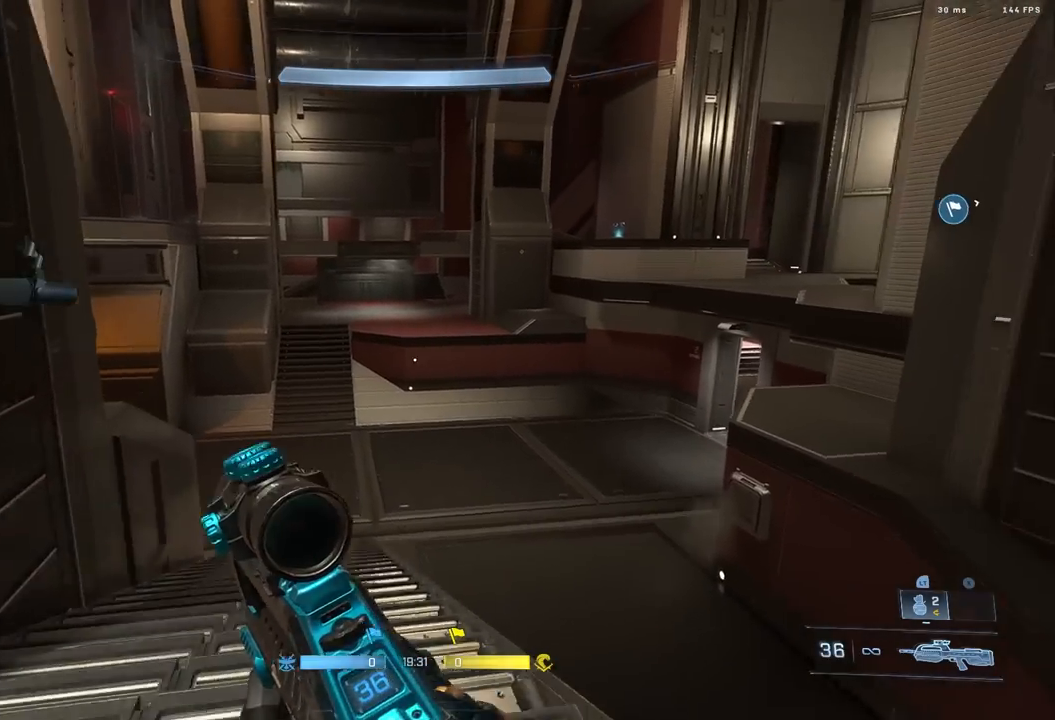
{"buttons": [], "left_stick": "up", "right_stick": "center", "events": [[200, "right_stick", "up-right"], [233, "L3", "down"], [300, "L3", "up"], [367, "right_stick", "center"]]}
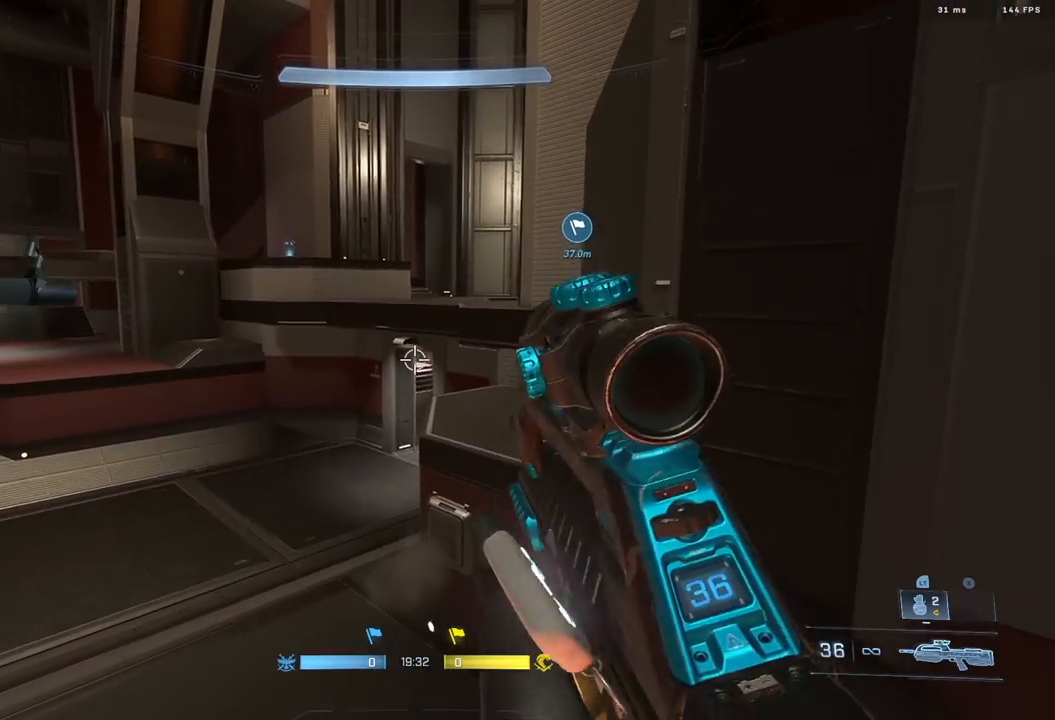
{"buttons": [], "left_stick": "up", "right_stick": "center", "events": [[133, "right_stick", "up"], [317, "right_stick", "center"]]}
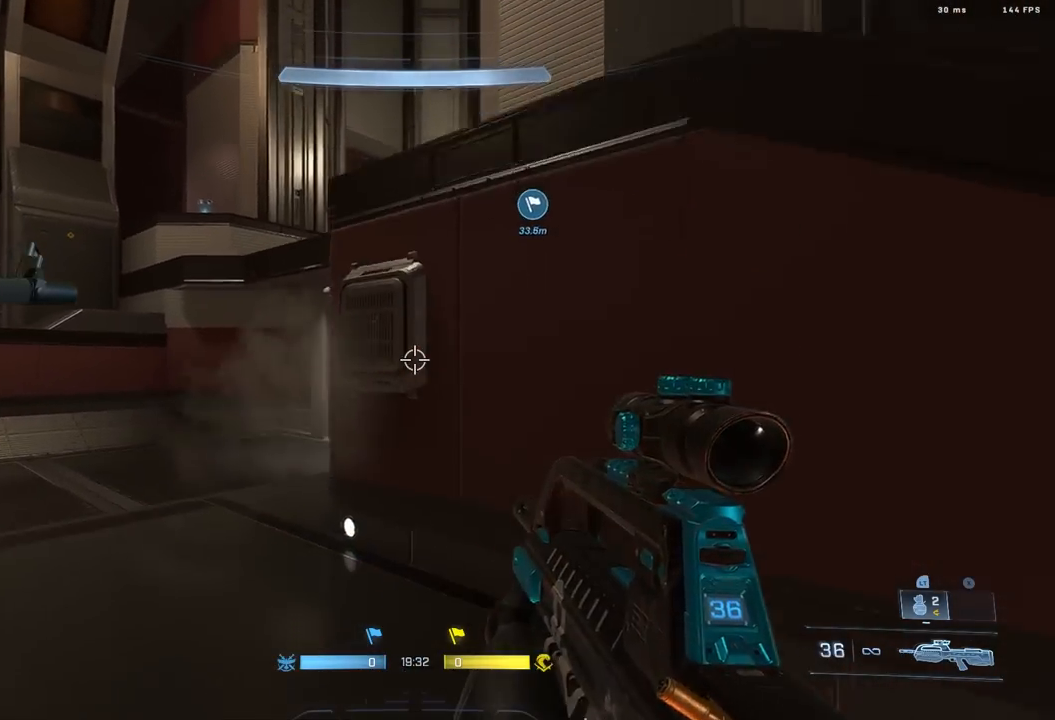
{"buttons": [], "left_stick": "up", "right_stick": "center", "events": [[283, "L1", "down"], [383, "L1", "up"]]}
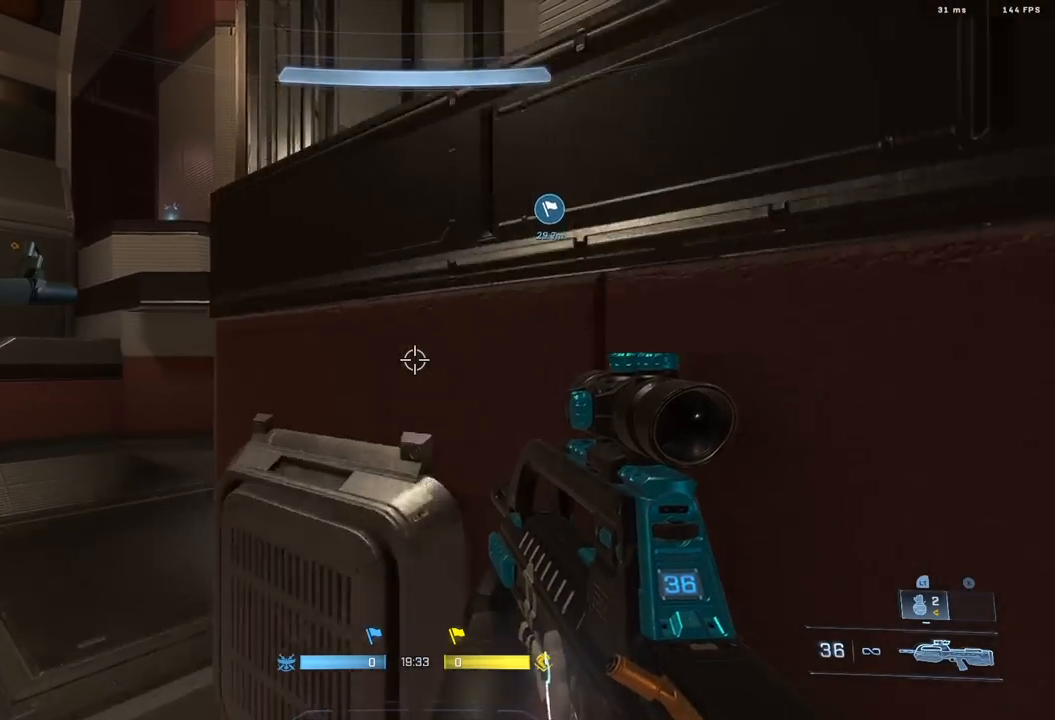
{"buttons": [], "left_stick": "center", "right_stick": "center", "events": [[17, "right_stick", "right"], [83, "L1", "down"], [100, "L2", "down"], [150, "L1", "up"], [150, "L2", "up"], [150, "right_stick", "center"], [200, "L1", "down"], [333, "L1", "up"], [467, "left_stick", "center"]]}
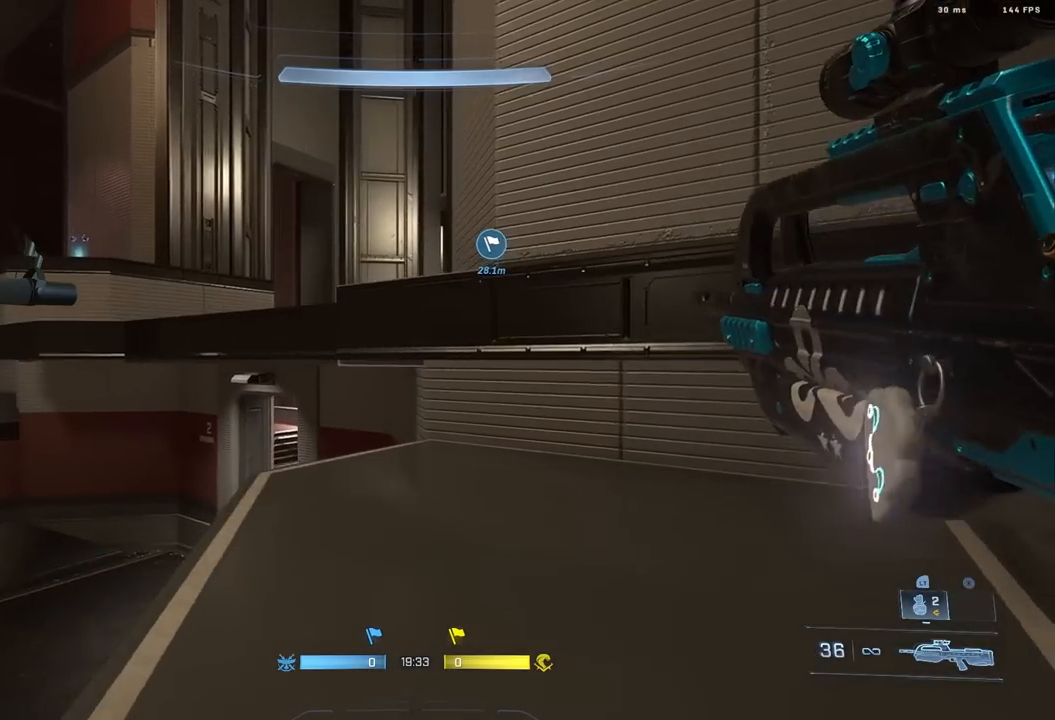
{"buttons": [], "left_stick": "up", "right_stick": "center", "events": [[133, "left_stick", "up"], [250, "A", "down"], [333, "A", "up"], [417, "A", "down"], [500, "A", "up"]]}
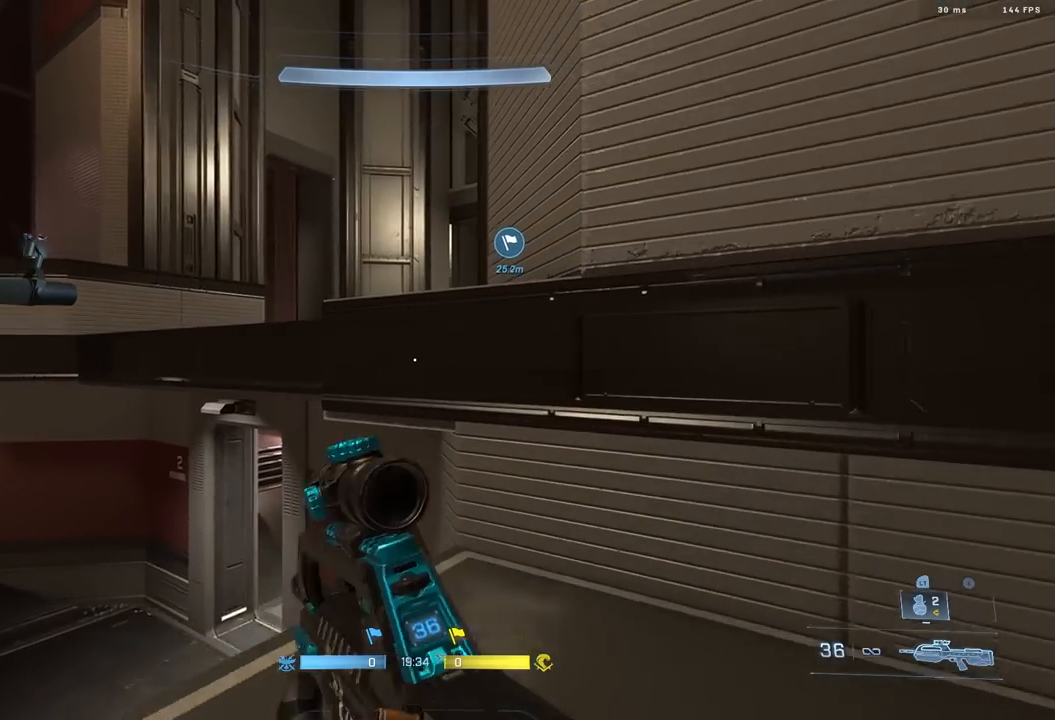
{"buttons": [], "left_stick": "up-right", "right_stick": "center", "events": [[167, "L1", "down"], [217, "L1", "up"], [267, "L3", "down"], [300, "left_stick", "up-right"], [500, "L3", "up"]]}
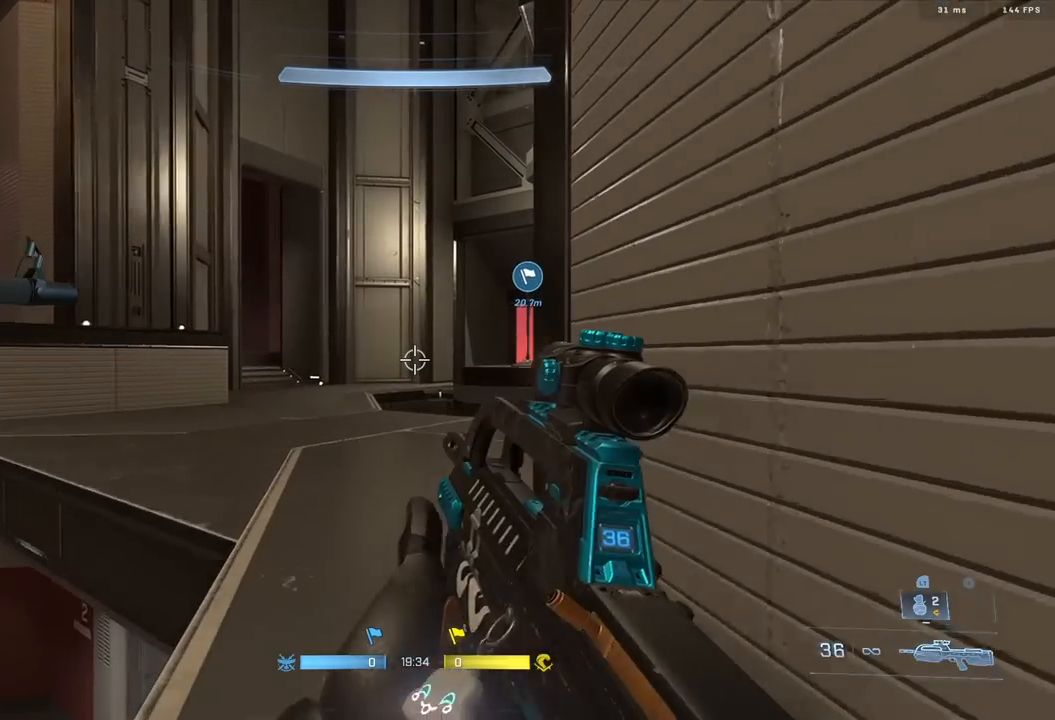
{"buttons": [], "left_stick": "up", "right_stick": "right", "events": [[83, "left_stick", "up"], [133, "A", "down"], [250, "A", "up"], [300, "A", "down"], [383, "A", "up"], [450, "right_stick", "right"]]}
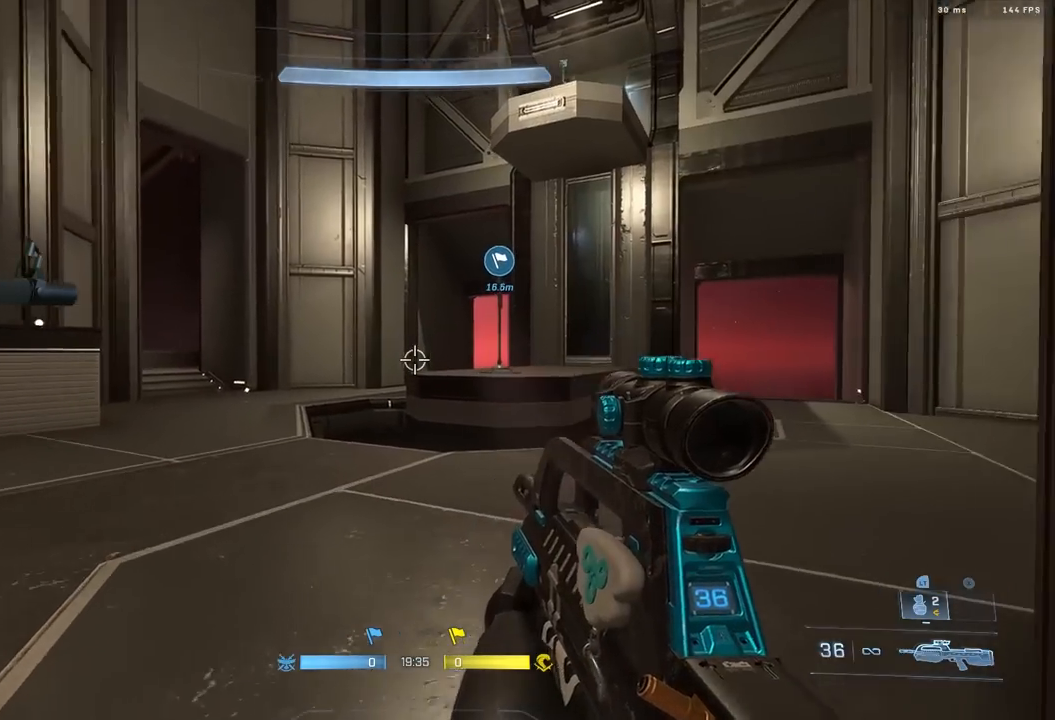
{"buttons": [], "left_stick": "left", "right_stick": "right", "events": [[50, "L3", "down"], [150, "L3", "up"], [283, "right_stick", "center"], [317, "left_stick", "center"], [350, "right_stick", "right"], [383, "left_stick", "left"]]}
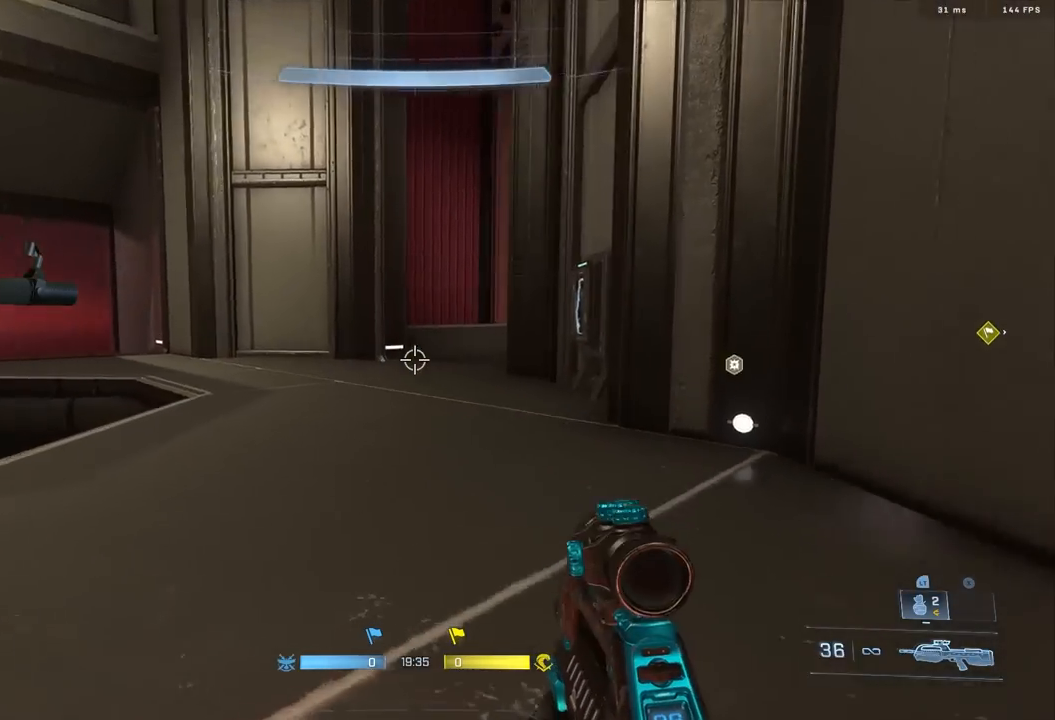
{"buttons": [], "left_stick": "up-left", "right_stick": "down", "events": [[267, "L1", "down"], [267, "right_stick", "center"], [317, "right_stick", "down"], [350, "L1", "up"], [500, "left_stick", "up-left"]]}
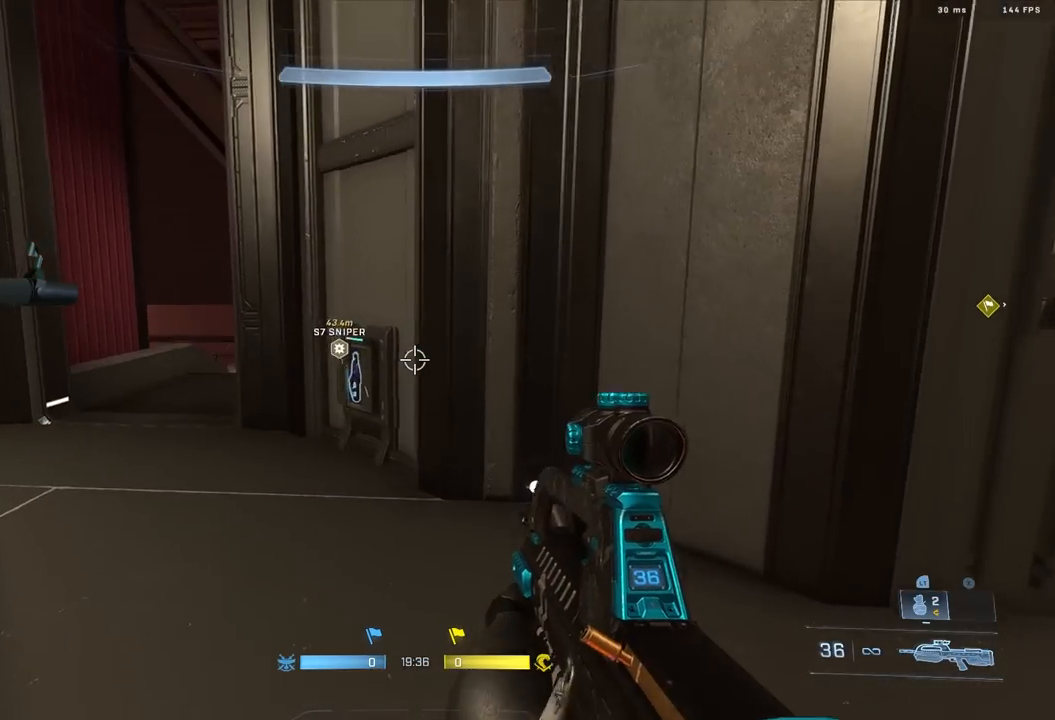
{"buttons": [], "left_stick": "up-left", "right_stick": "right", "events": [[50, "right_stick", "center"], [133, "right_stick", "down-right"], [450, "right_stick", "right"]]}
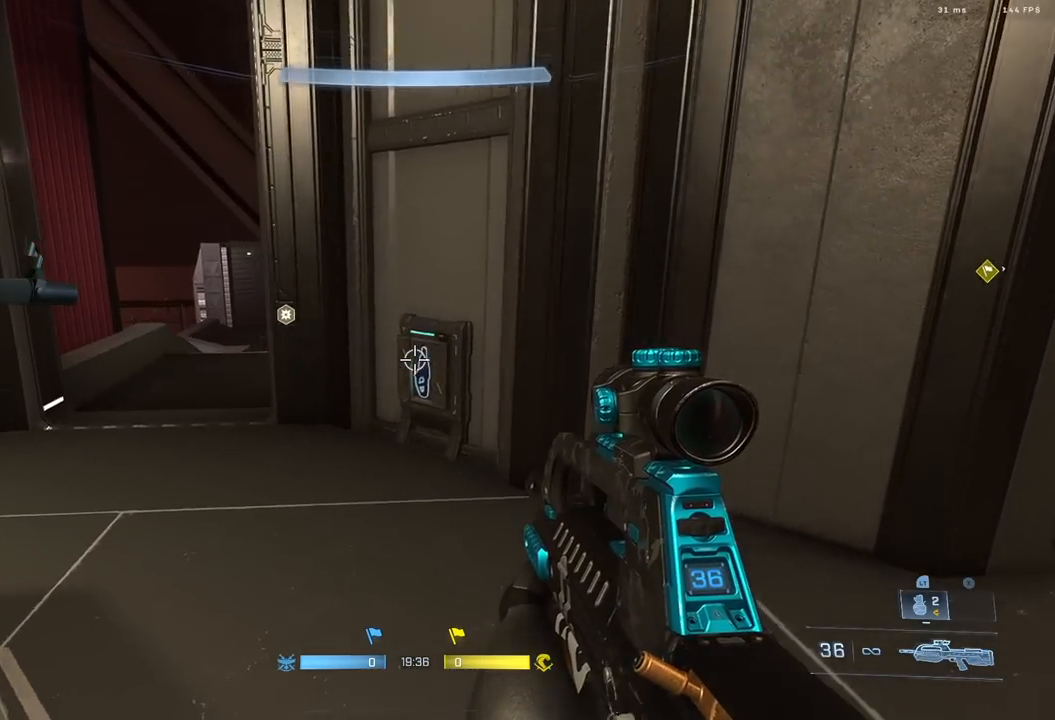
{"buttons": [], "left_stick": "up-left", "right_stick": "up", "events": [[167, "right_stick", "center"], [400, "right_stick", "up"]]}
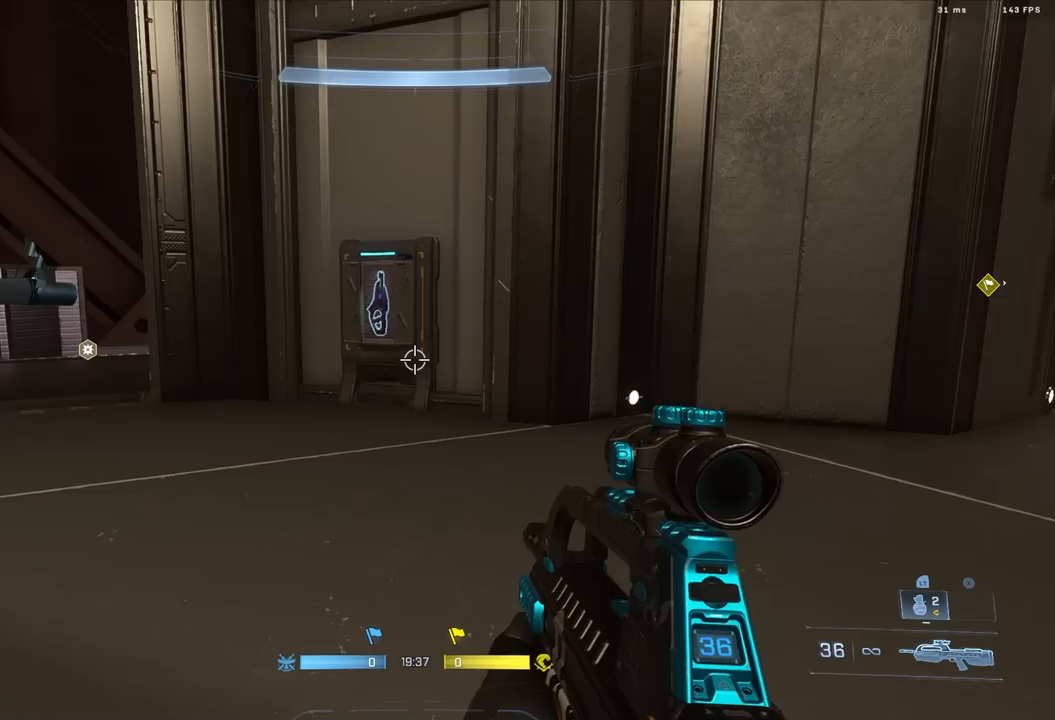
{"buttons": [], "left_stick": "up-left", "right_stick": "down-right", "events": [[100, "right_stick", "center"], [283, "L1", "down"], [283, "right_stick", "down-right"], [367, "L1", "up"]]}
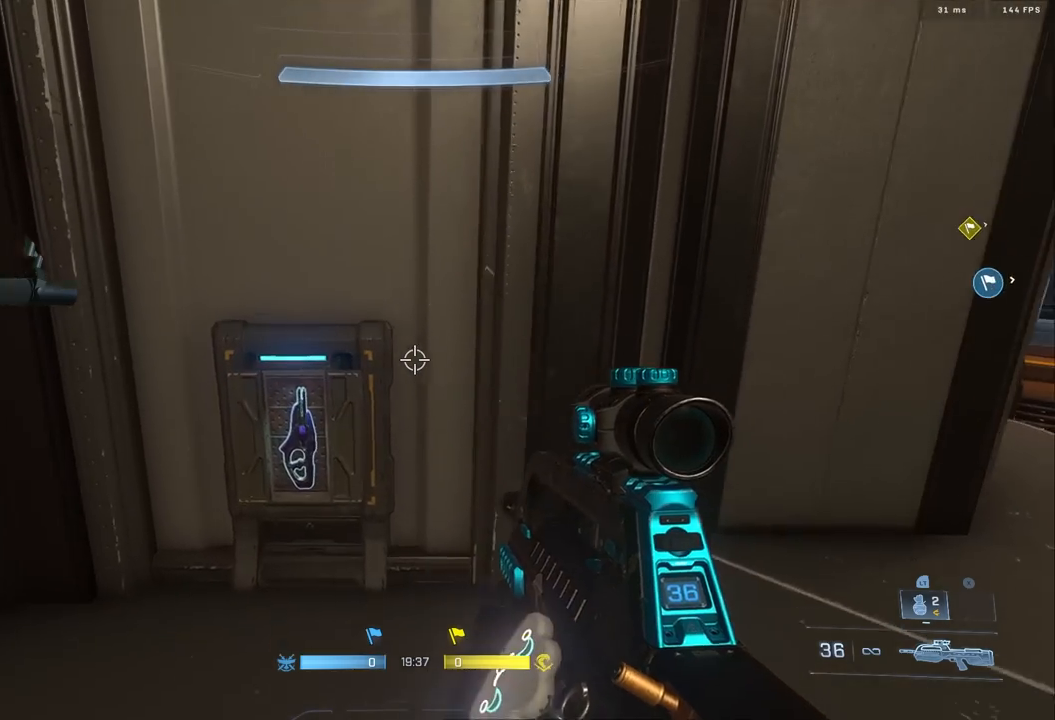
{"buttons": ["L3"], "left_stick": "up-left", "right_stick": "right", "events": [[50, "L3", "down"], [383, "right_stick", "right"]]}
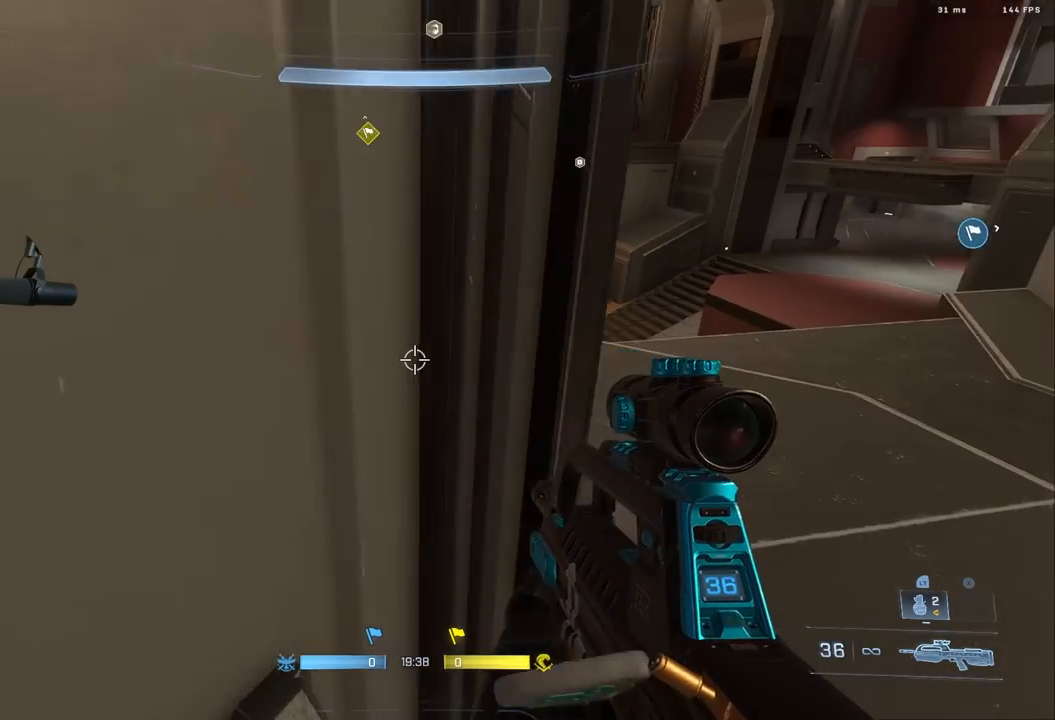
{"buttons": [], "left_stick": "up-left", "right_stick": "center", "events": [[100, "L3", "up"], [133, "right_stick", "center"], [267, "right_stick", "right"], [367, "right_stick", "center"]]}
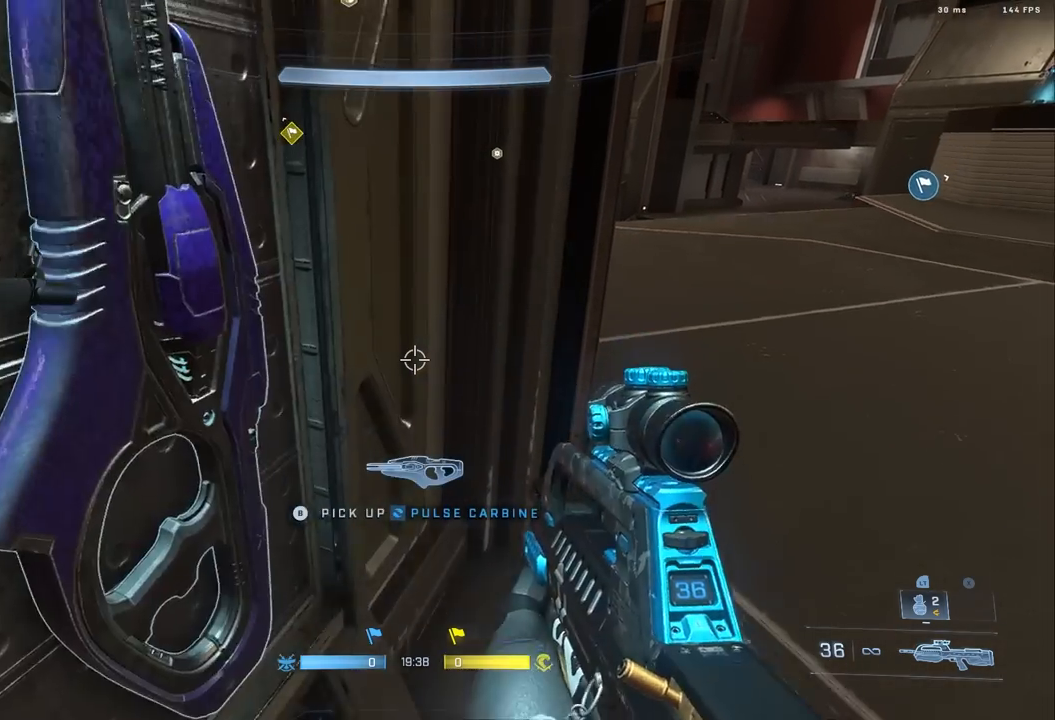
{"buttons": [], "left_stick": "up-left", "right_stick": "center", "events": [[17, "L1", "down"], [17, "right_stick", "right"], [100, "L1", "up"], [150, "right_stick", "down-right"], [300, "right_stick", "center"]]}
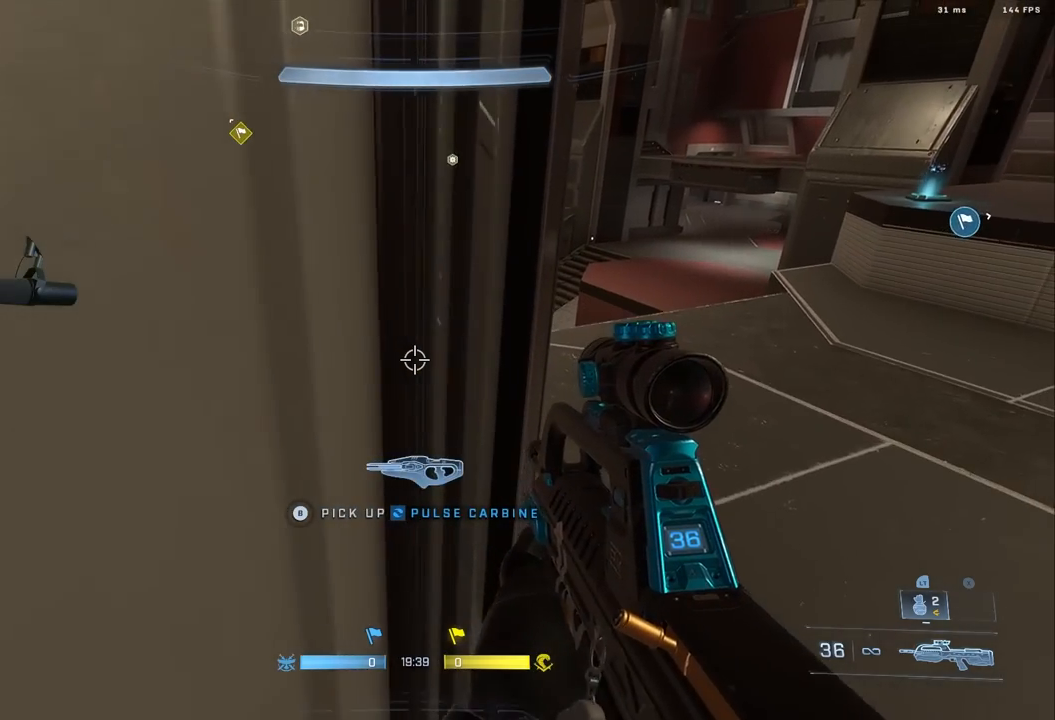
{"buttons": [], "left_stick": "left", "right_stick": "center", "events": [[117, "left_stick", "left"]]}